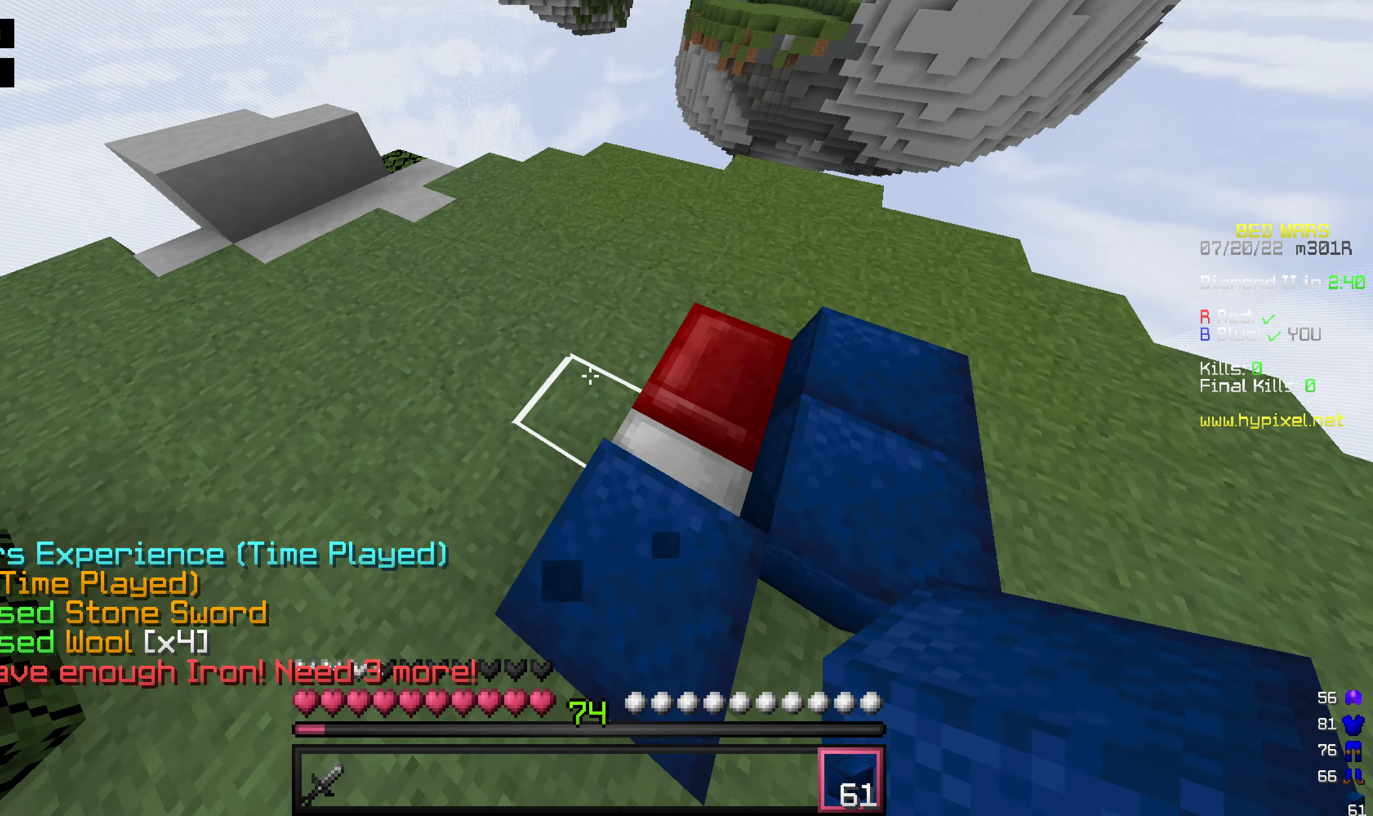
Gameplay with keyboard and mouse; each line is a JSON object with the keys and mouse buttons held at the frame after it. "events" lists presses ("down") and releases ("up") of "a", "d", "s", "space", "w", "mouse_left" and "mouse_right" between this image and that frame as [ms after this image, input, new state], when the widget could be followed in between. "mouse_left", "mouse_right" = the "left", "right" buttons of the "mouse" list. No other keys are recorded. Fast repeated clicks can show as one long hold. Mouse movement is not recorded.
{"keys": [], "mouse": ["right"], "events": [[39, "s", "down"], [119, "mouse_right", "down"], [297, "mouse_right", "up"], [337, "s", "up"], [416, "mouse_right", "down"]]}
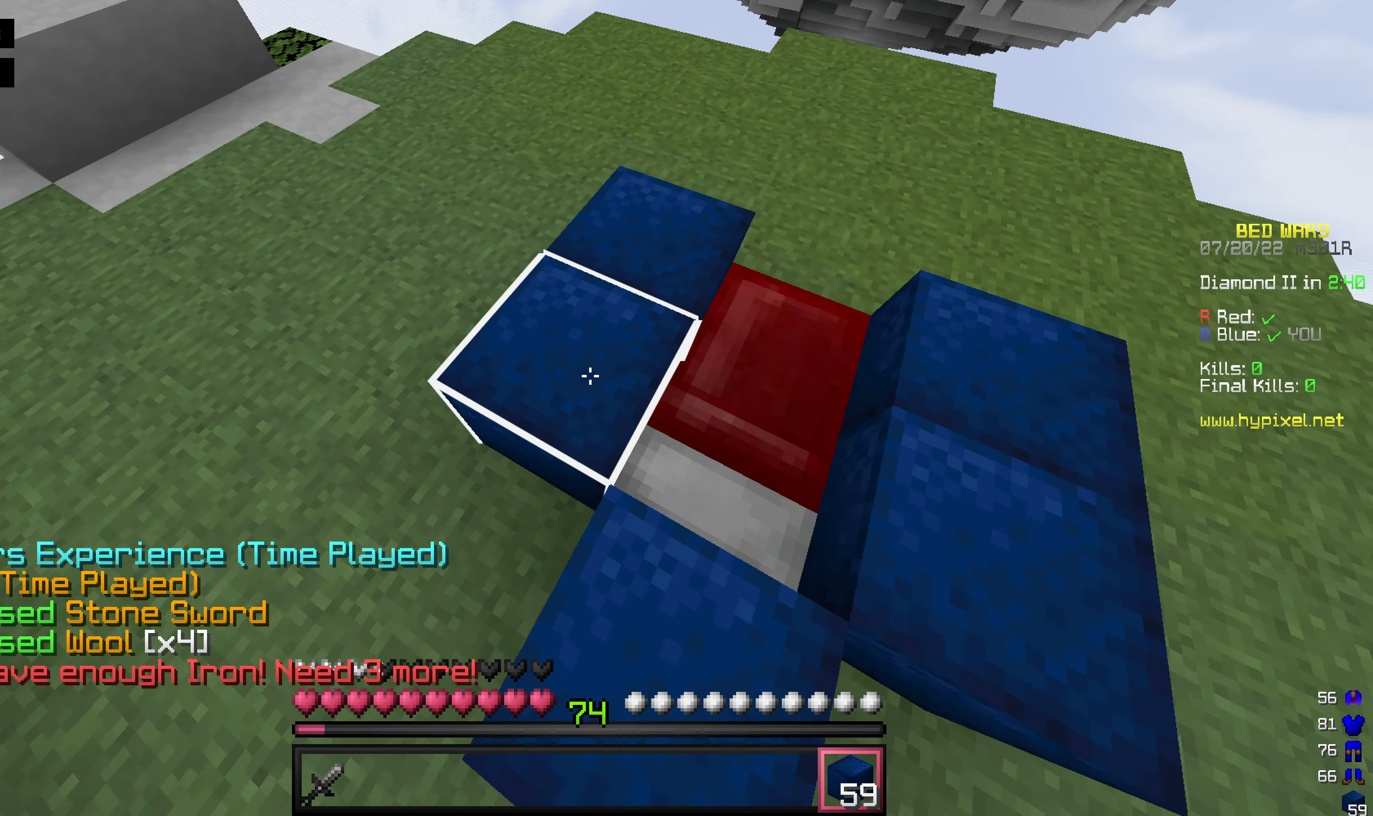
{"keys": ["w"], "mouse": [], "events": [[80, "mouse_right", "up"], [179, "w", "down"]]}
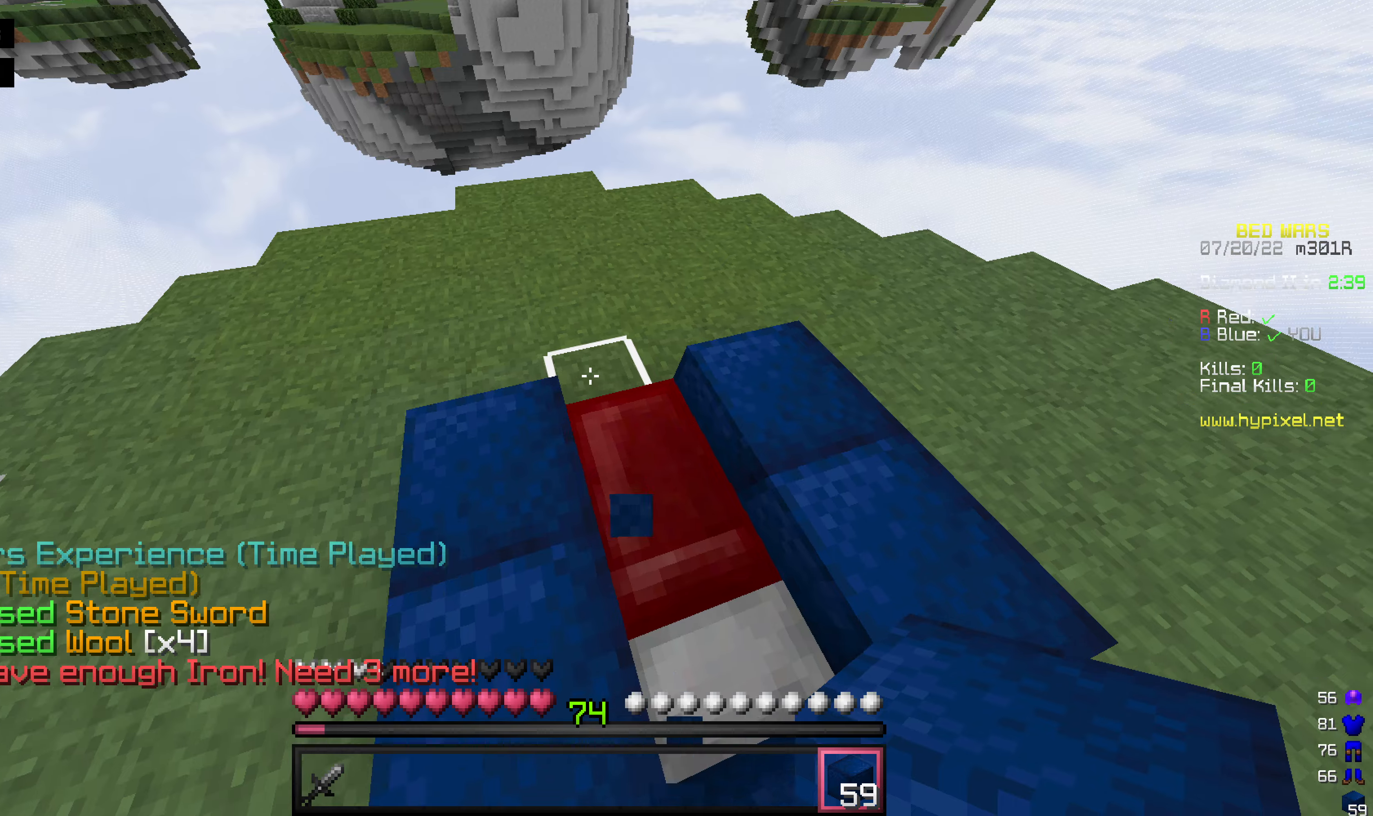
{"keys": ["s"], "mouse": [], "events": [[59, "mouse_right", "down"], [59, "w", "up"], [119, "s", "down"], [277, "mouse_right", "up"], [357, "mouse_right", "down"], [496, "mouse_right", "up"]]}
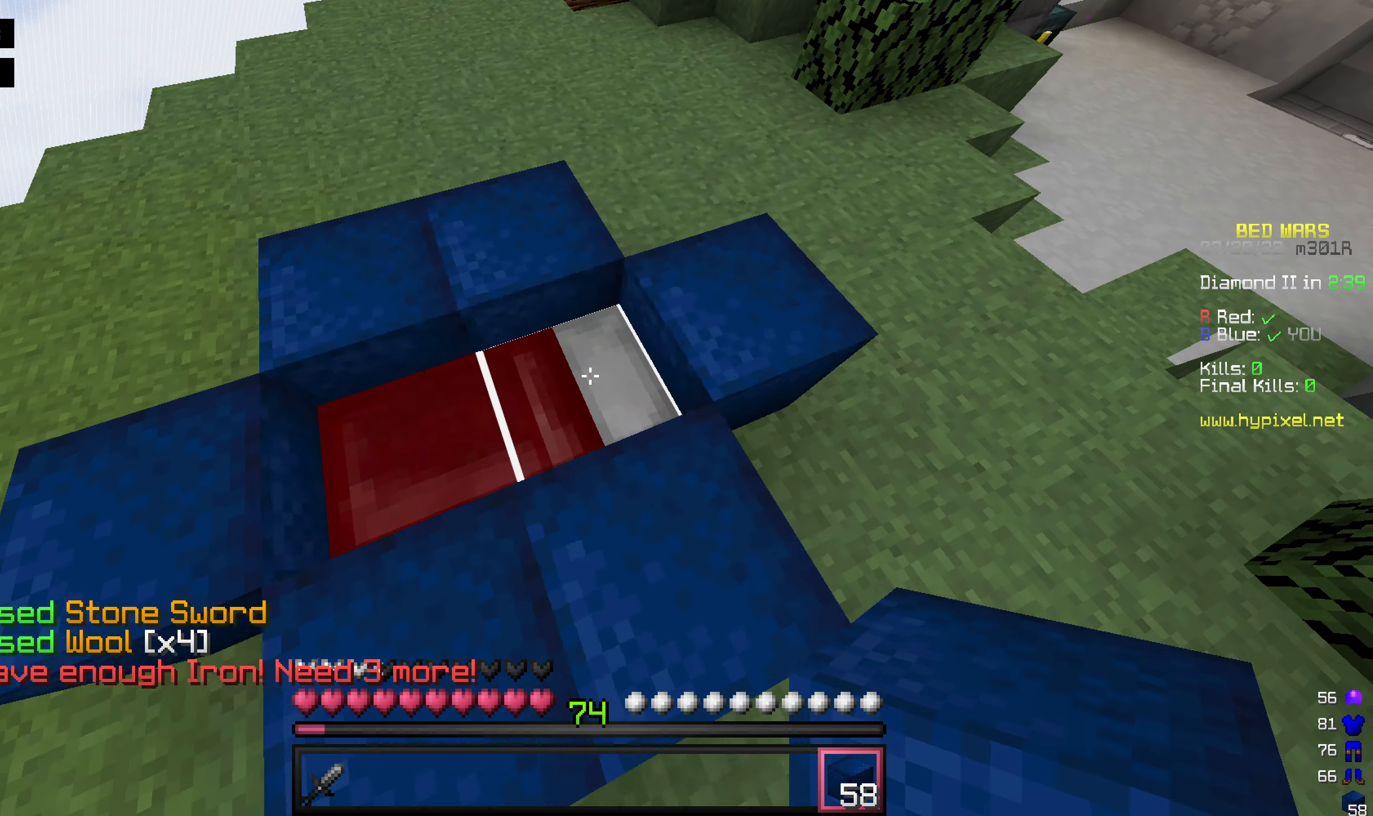
{"keys": [], "mouse": ["right"], "events": [[60, "mouse_right", "down"], [238, "mouse_right", "up"], [278, "s", "up"], [377, "mouse_right", "down"]]}
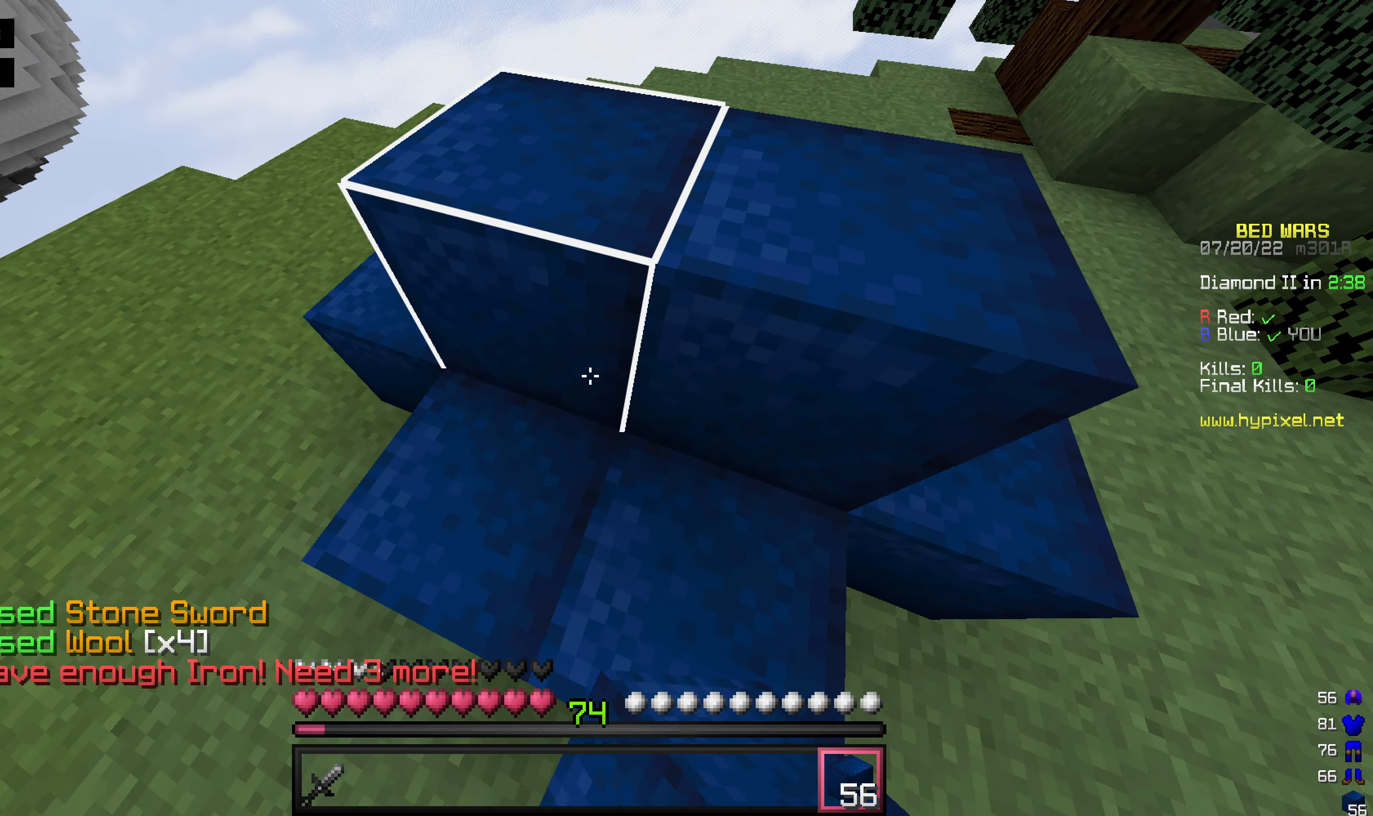
{"keys": ["w"], "mouse": [], "events": [[60, "mouse_right", "up"], [139, "w", "down"]]}
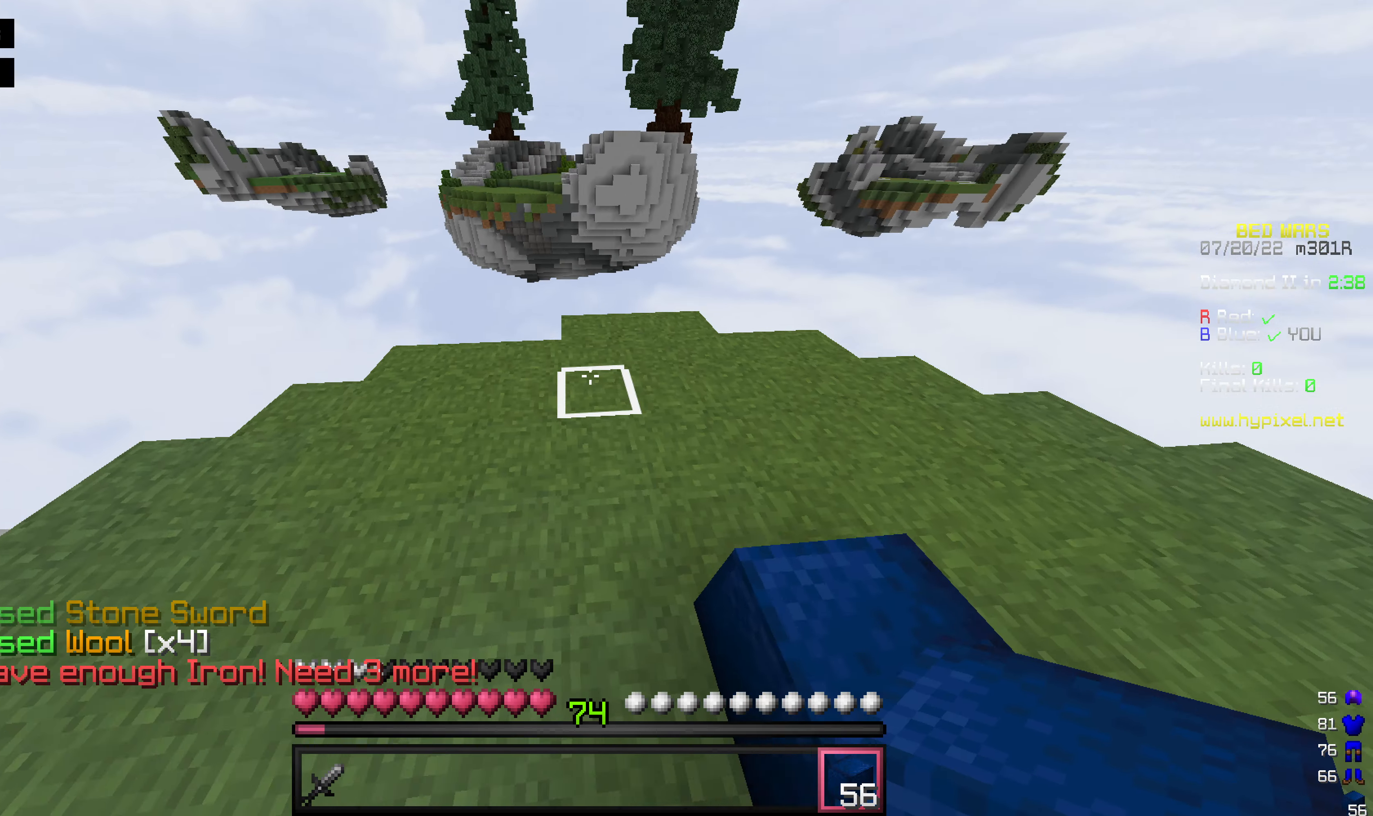
{"keys": [], "mouse": ["right"], "events": [[436, "w", "up"], [456, "mouse_right", "down"]]}
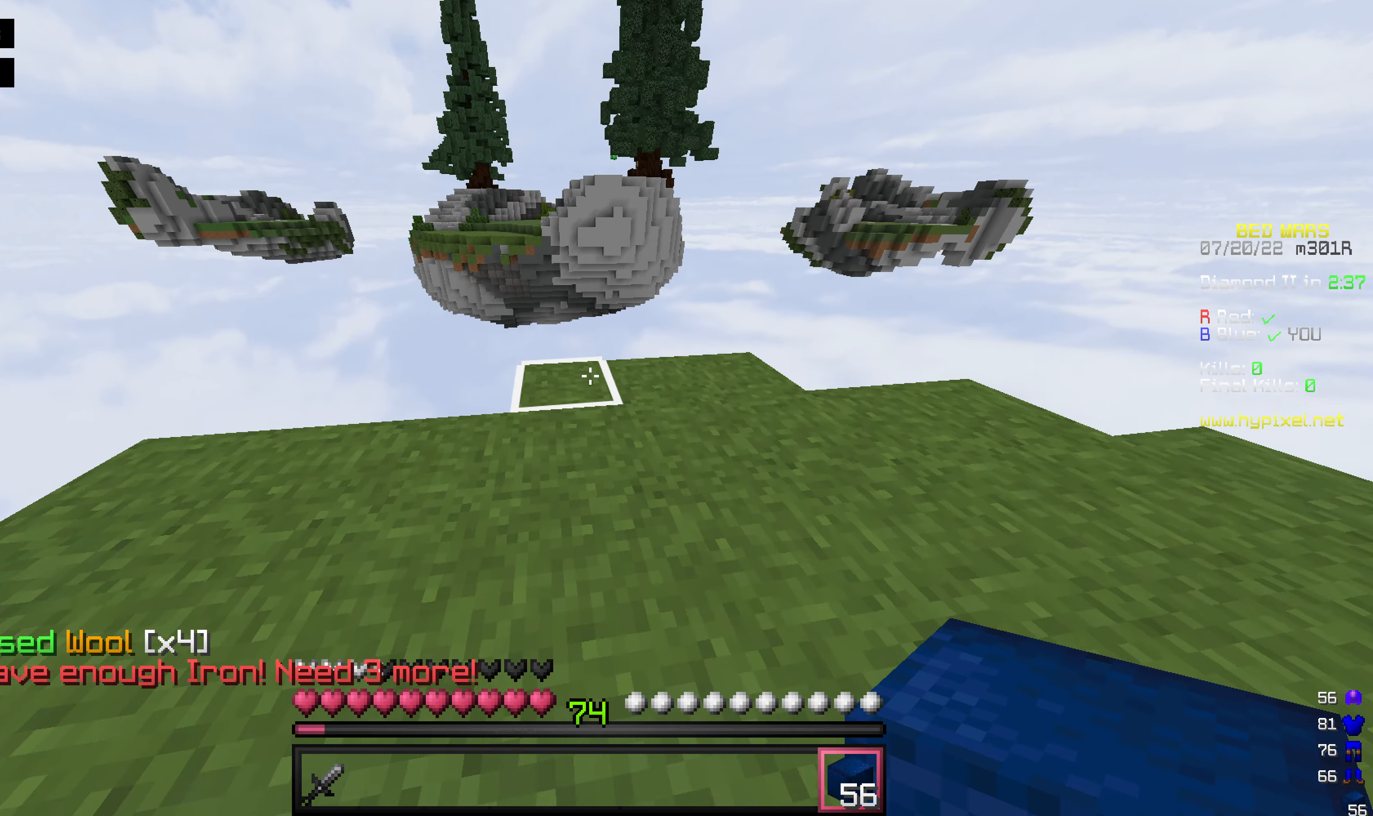
{"keys": ["w"], "mouse": [], "events": [[139, "mouse_right", "up"], [139, "w", "down"], [218, "space", "down"], [337, "space", "up"]]}
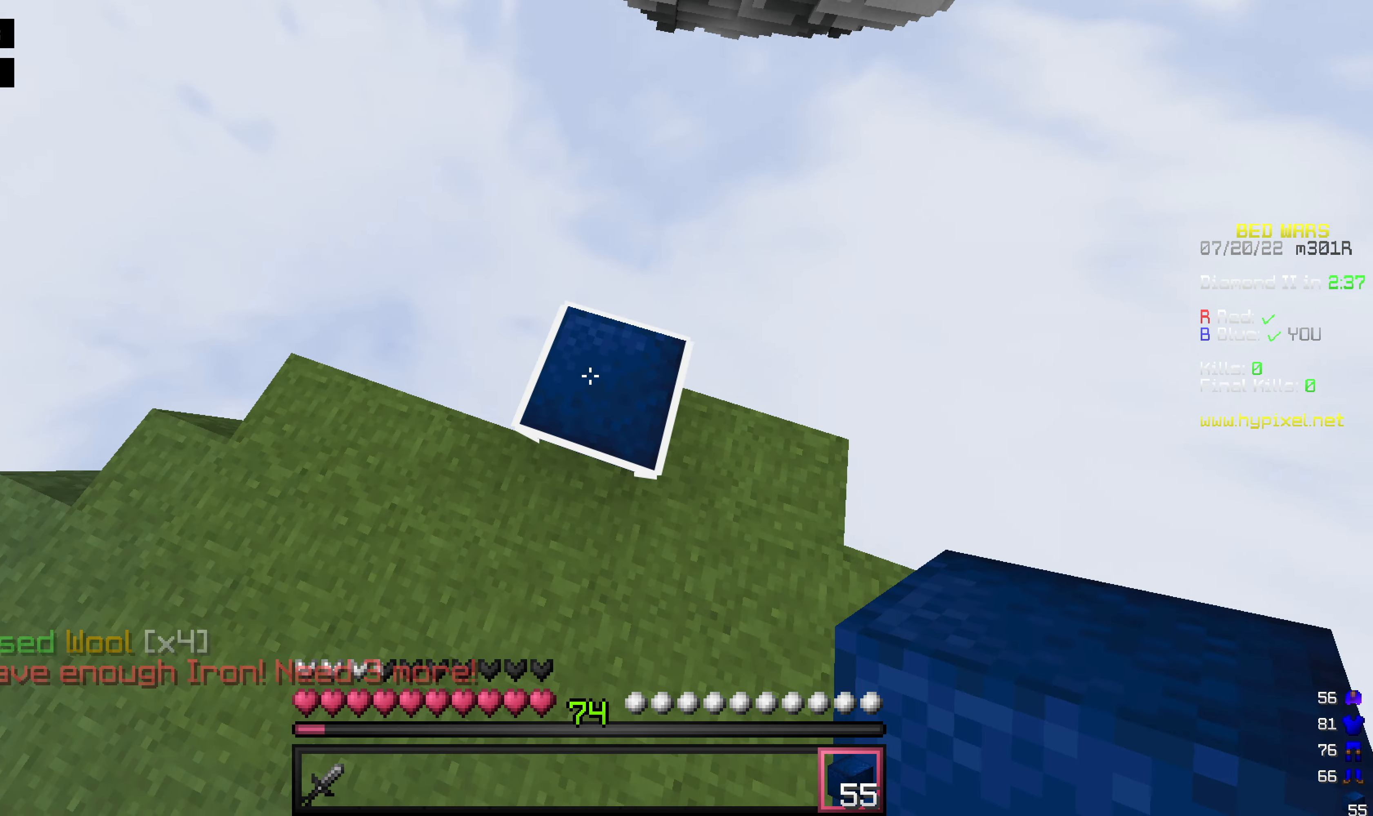
{"keys": [], "mouse": [], "events": [[119, "w", "up"]]}
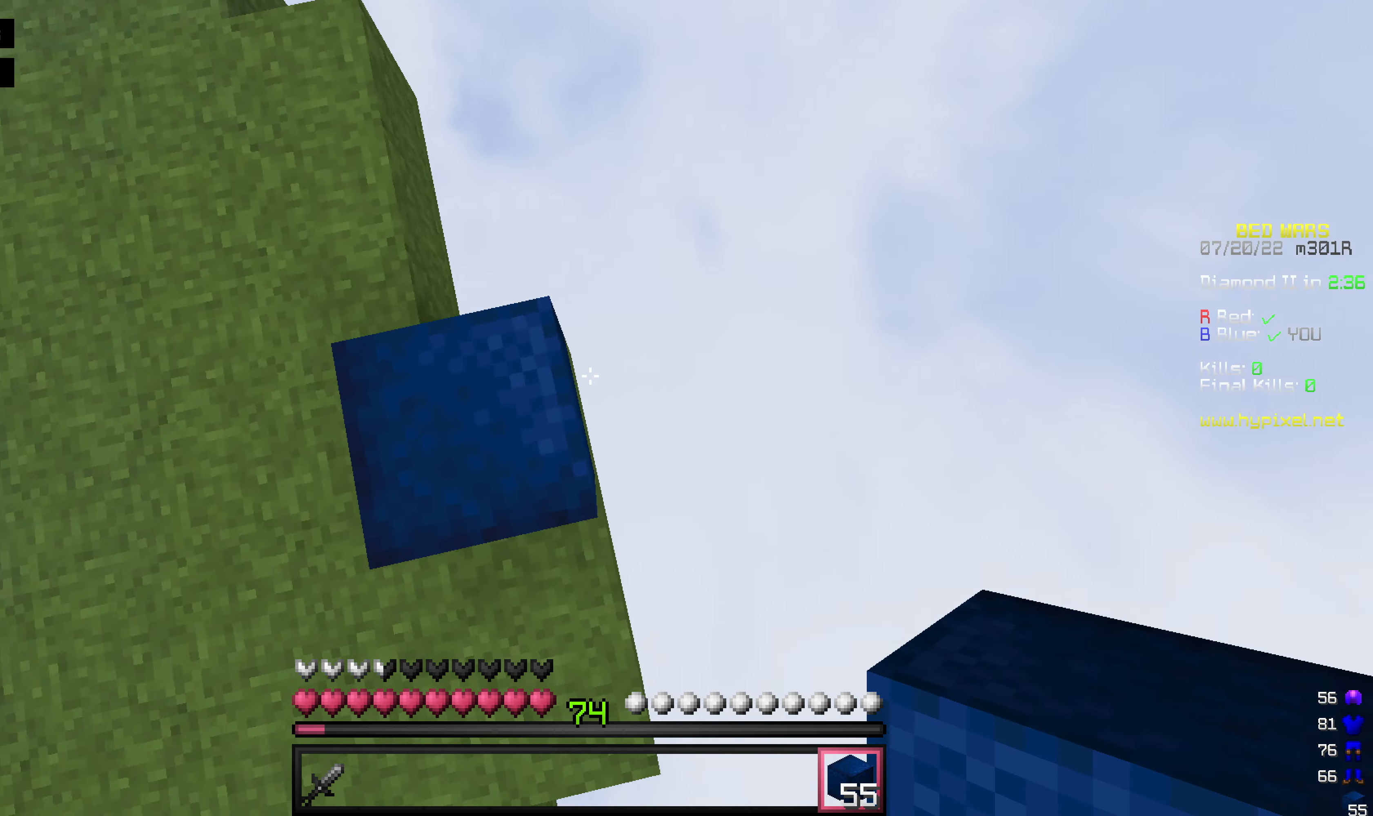
{"keys": [], "mouse": [], "events": [[39, "d", "down"], [39, "s", "down"], [297, "d", "up"], [317, "s", "up"]]}
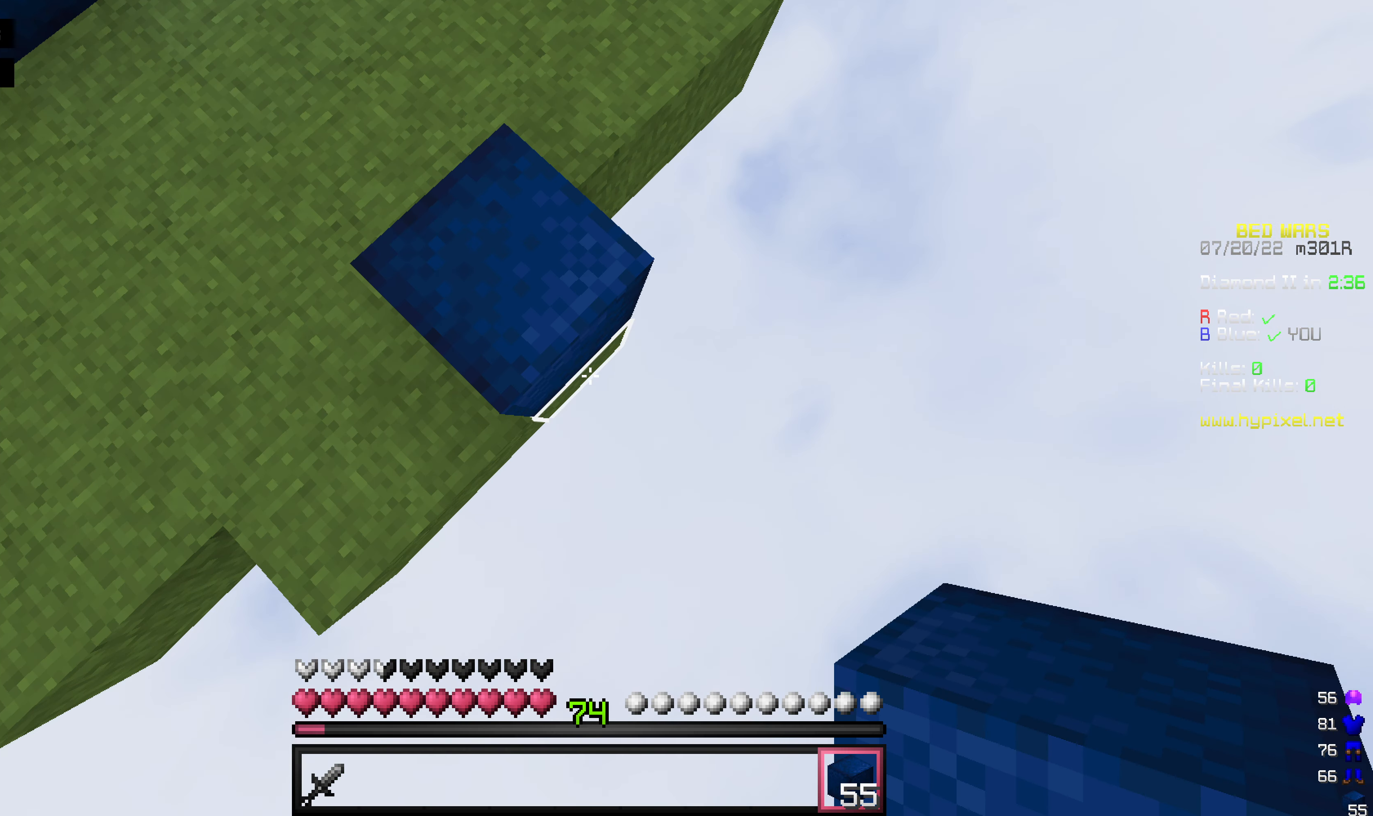
{"keys": ["d", "s"], "mouse": ["right"], "events": [[199, "mouse_right", "down"], [258, "d", "down"], [258, "s", "down"], [298, "space", "down"], [457, "space", "up"]]}
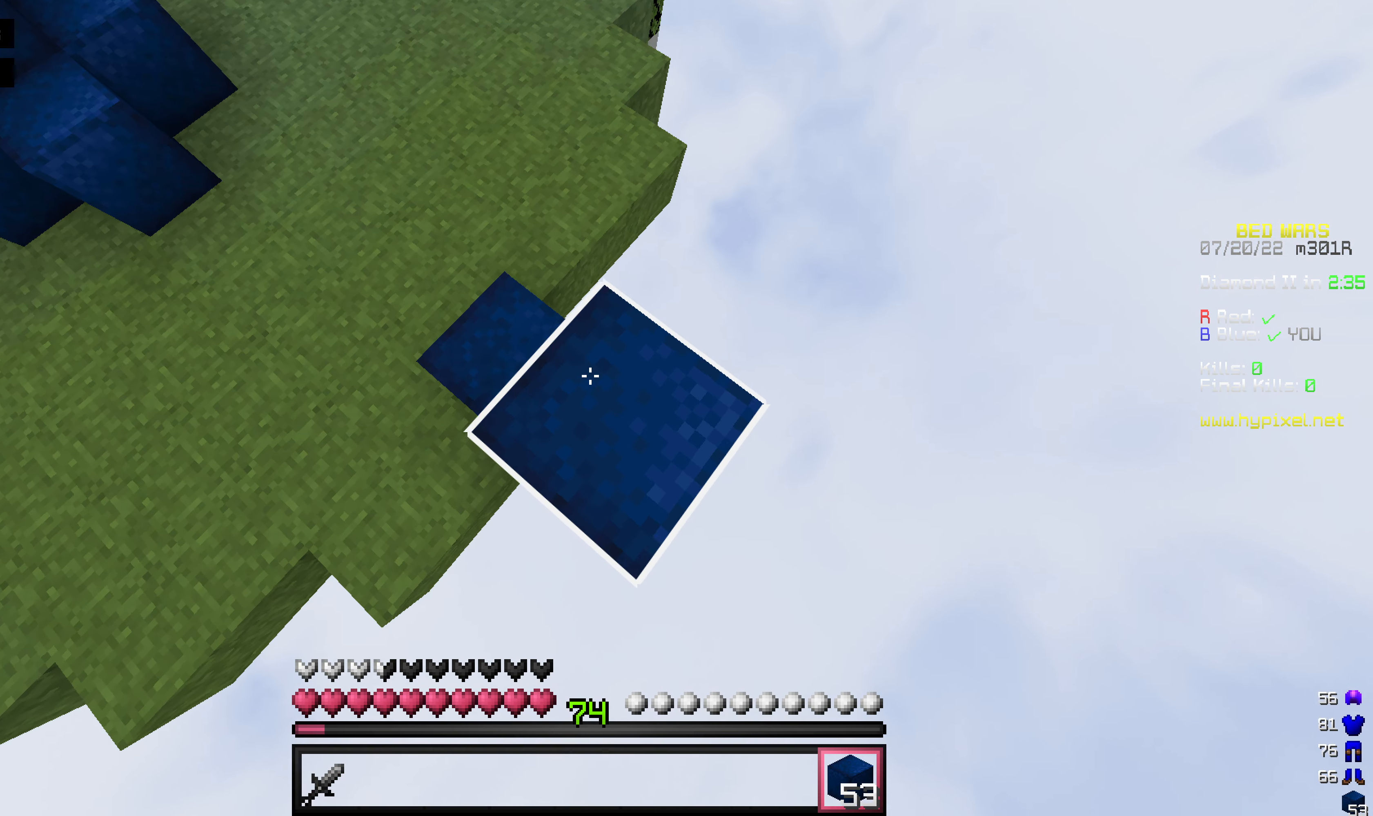
{"keys": ["d", "s"], "mouse": ["right"], "events": []}
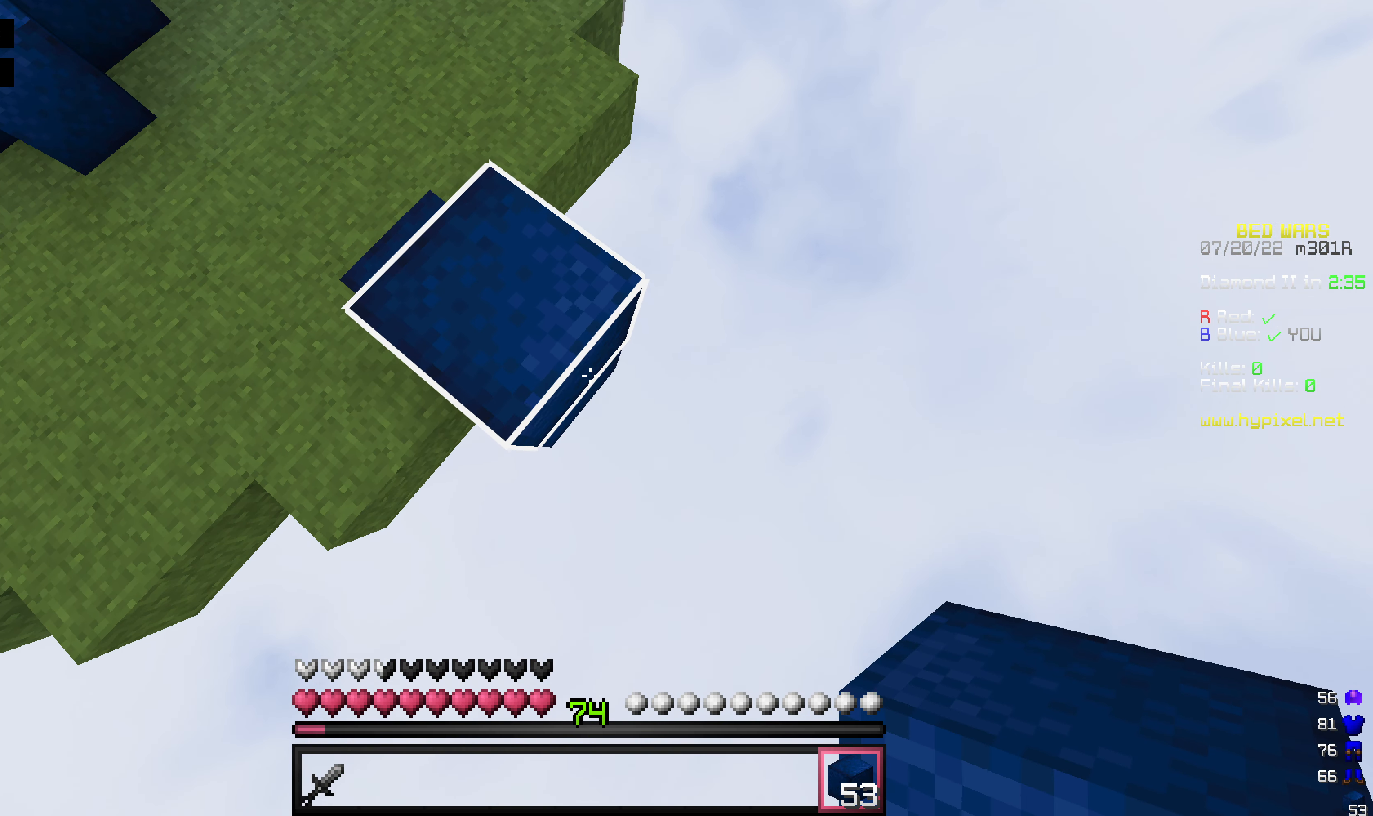
{"keys": ["d", "s"], "mouse": ["right"], "events": [[60, "space", "down"], [238, "space", "up"]]}
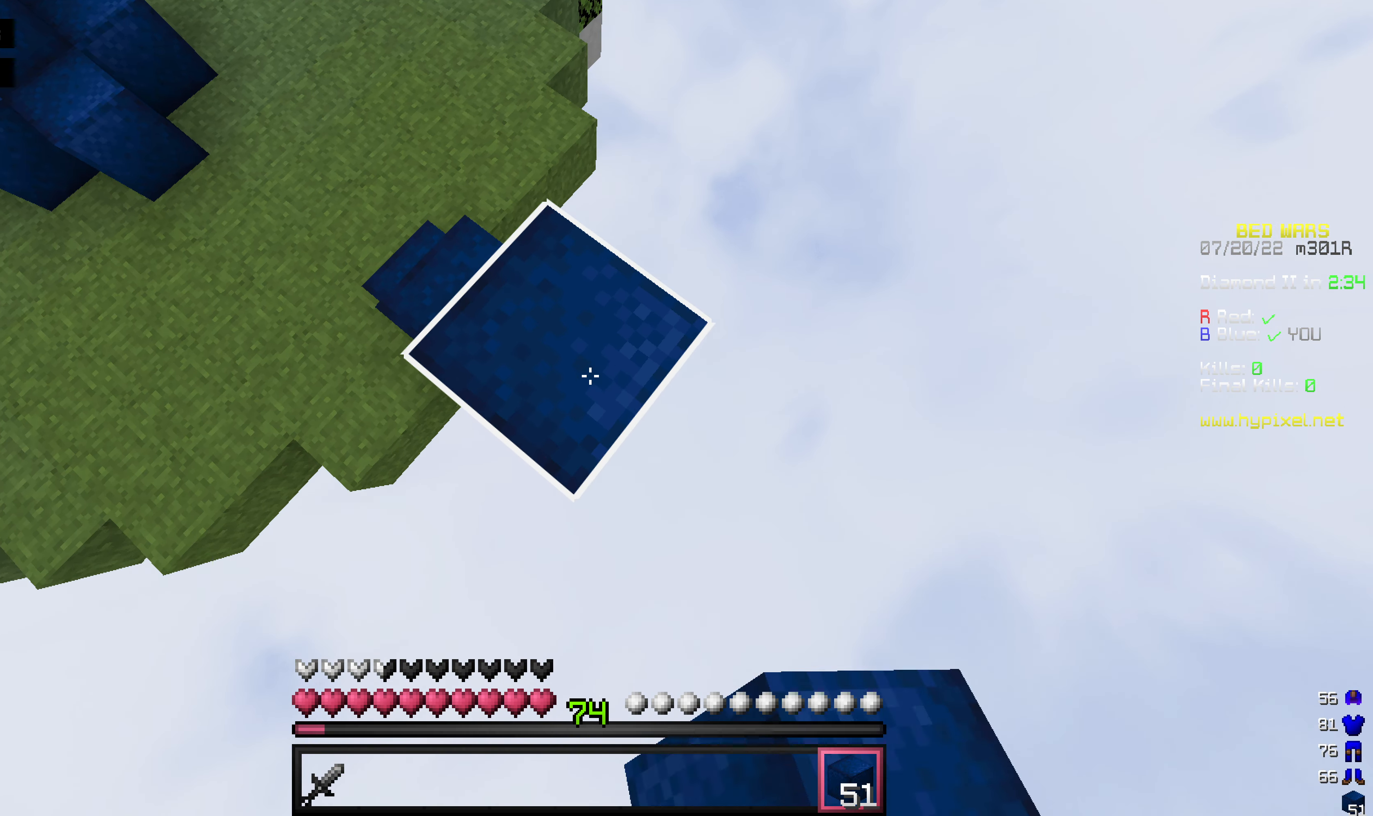
{"keys": ["d", "s"], "mouse": ["right"], "events": [[278, "space", "down"], [456, "space", "up"]]}
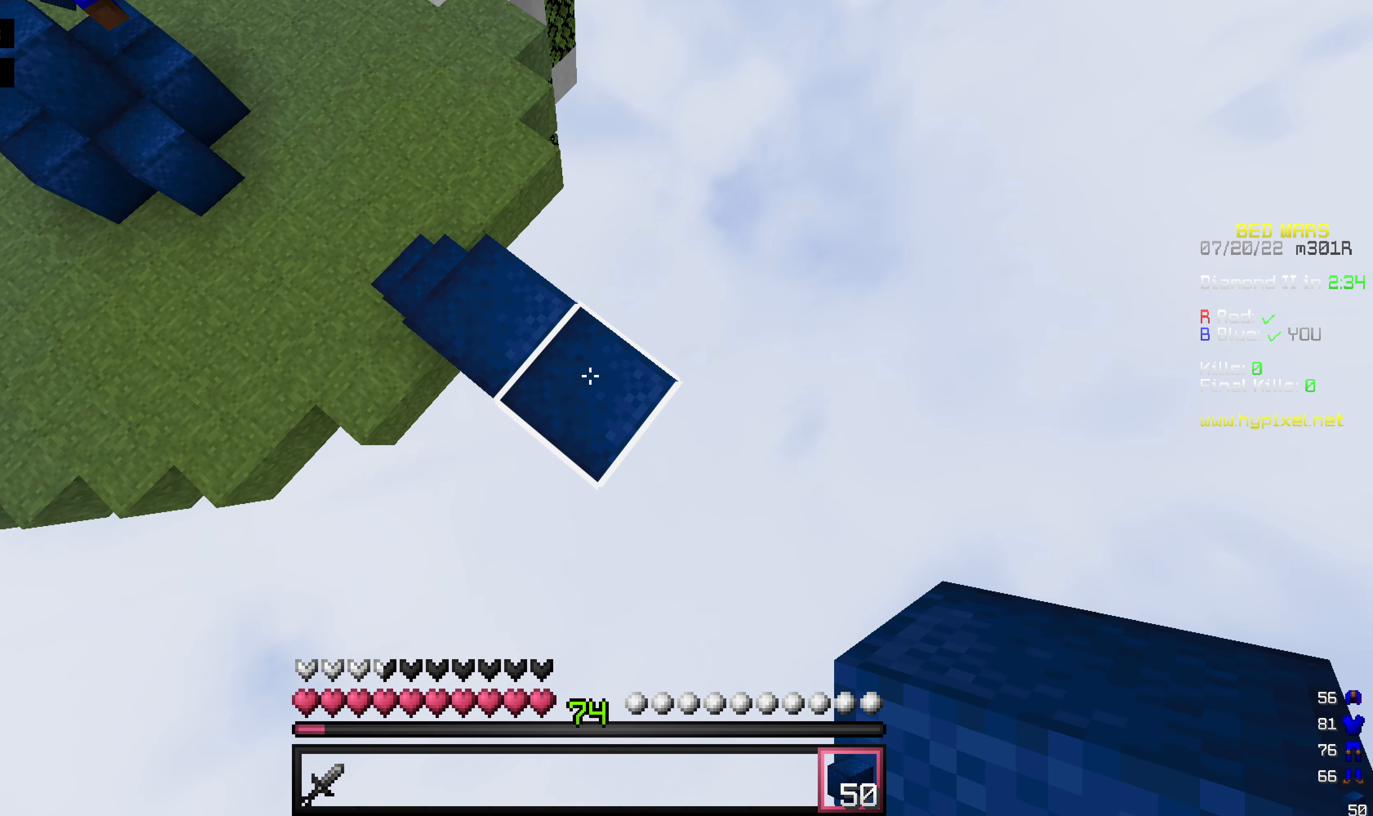
{"keys": ["d", "s", "space"], "mouse": ["right"], "events": [[377, "space", "down"]]}
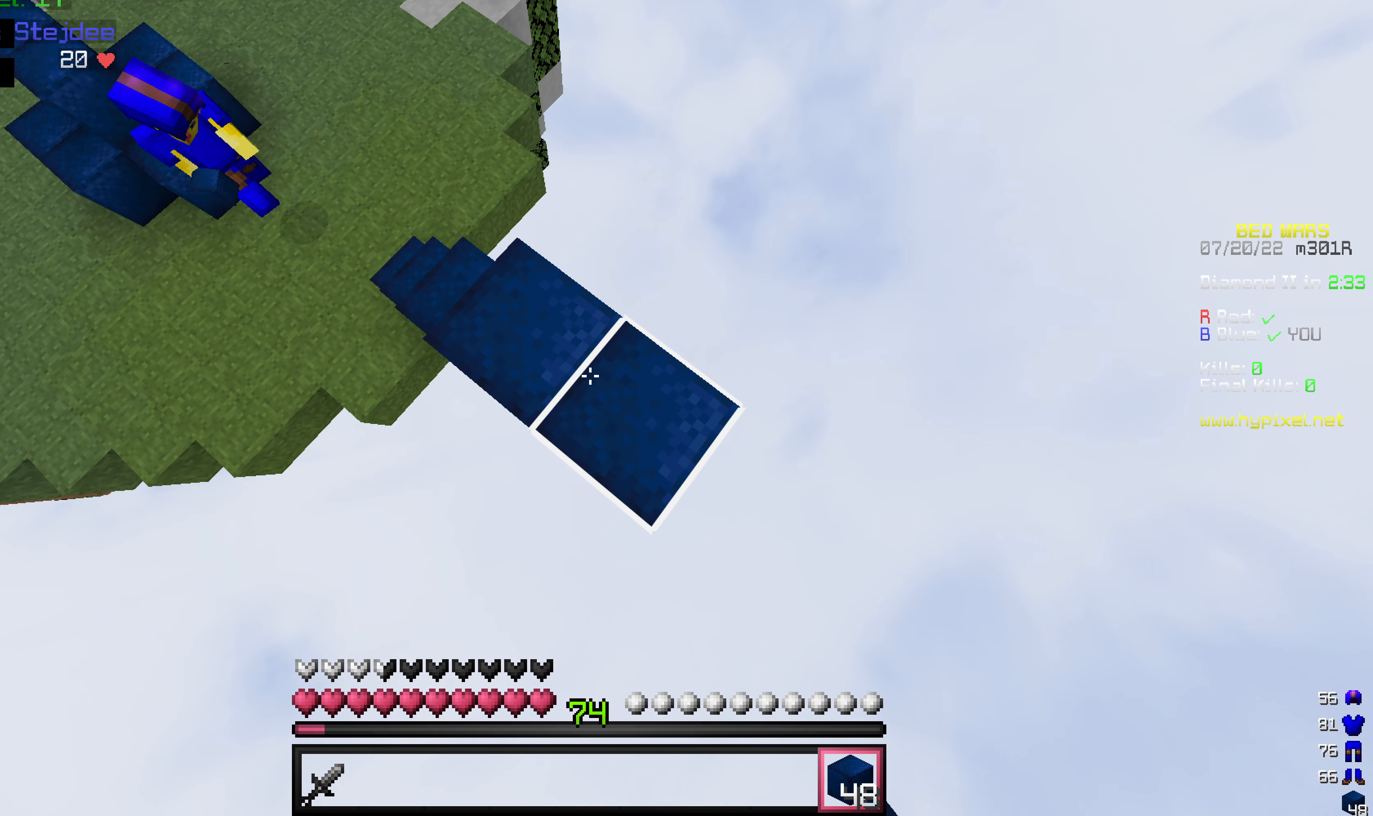
{"keys": ["d", "s"], "mouse": ["right"], "events": [[79, "space", "up"]]}
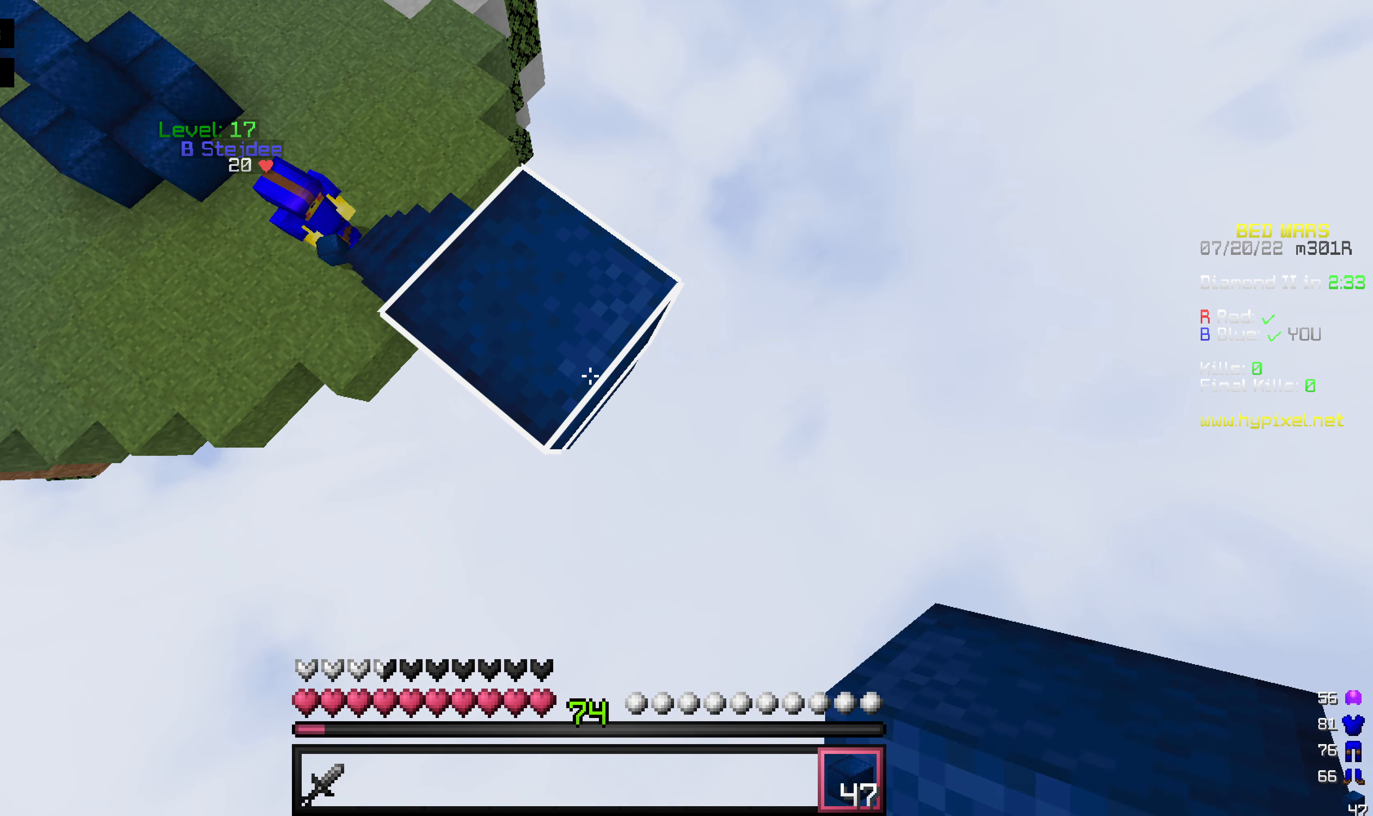
{"keys": ["d", "s"], "mouse": ["right"], "events": [[119, "space", "down"], [337, "space", "up"]]}
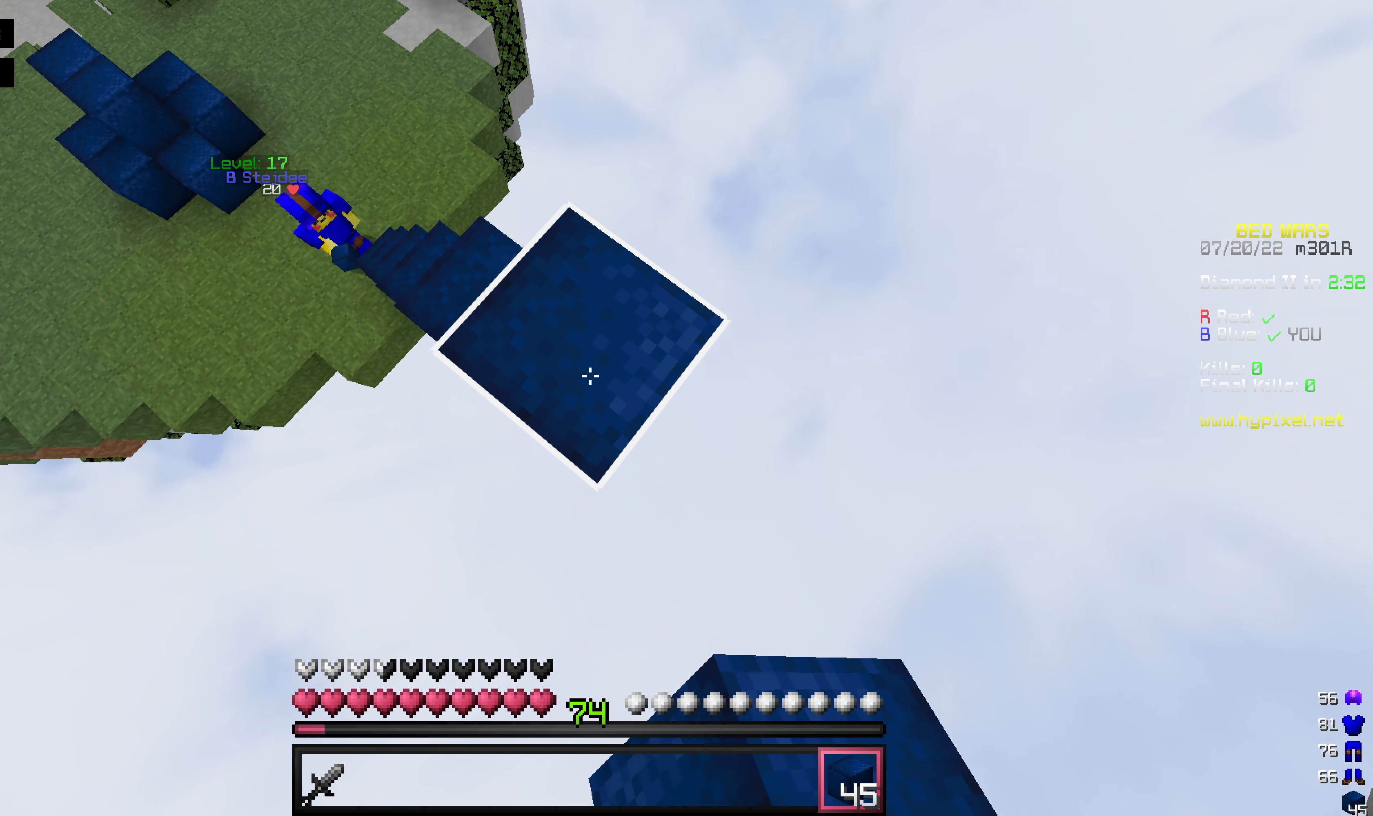
{"keys": ["d", "s"], "mouse": ["right"], "events": [[257, "space", "down"], [456, "space", "up"]]}
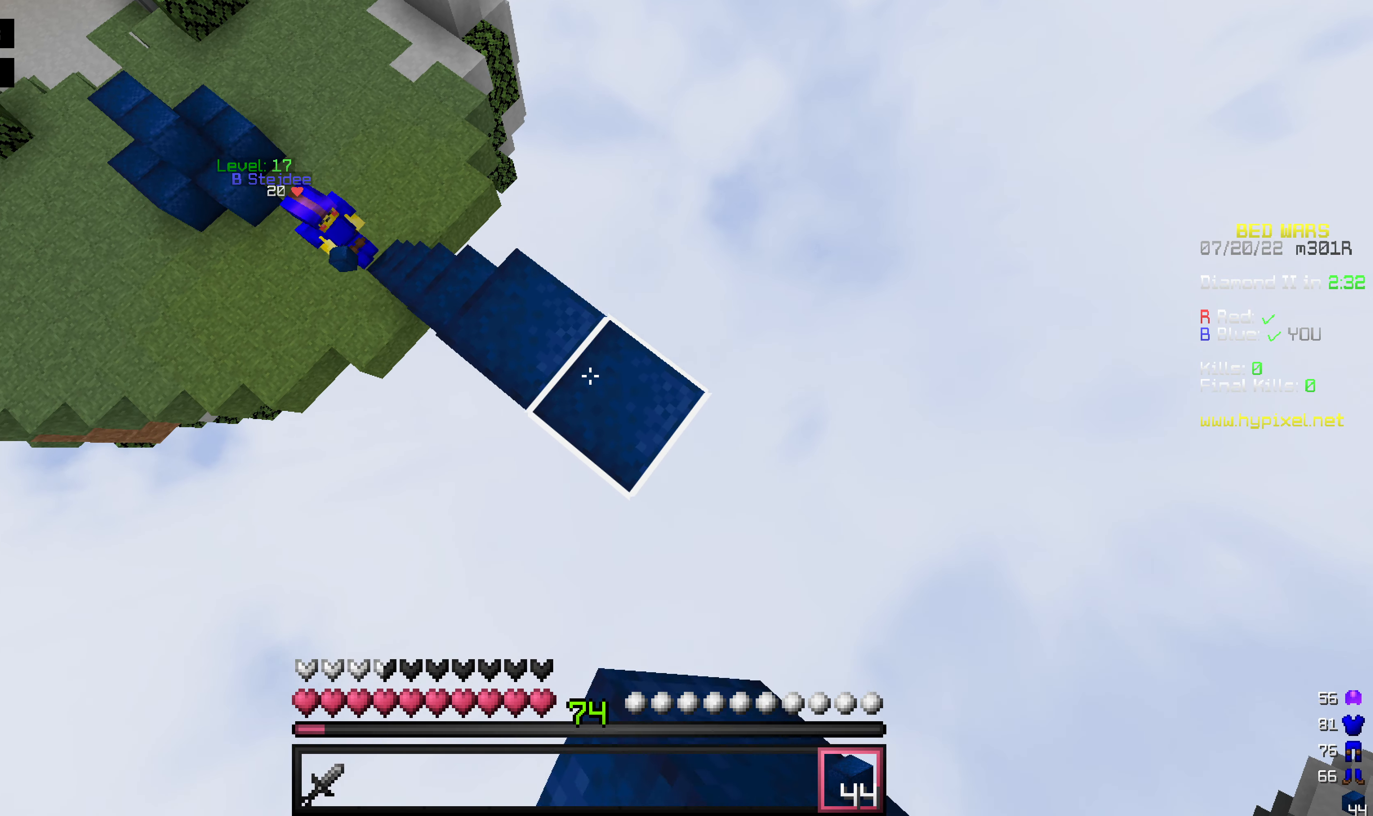
{"keys": ["d", "s"], "mouse": ["right"], "events": []}
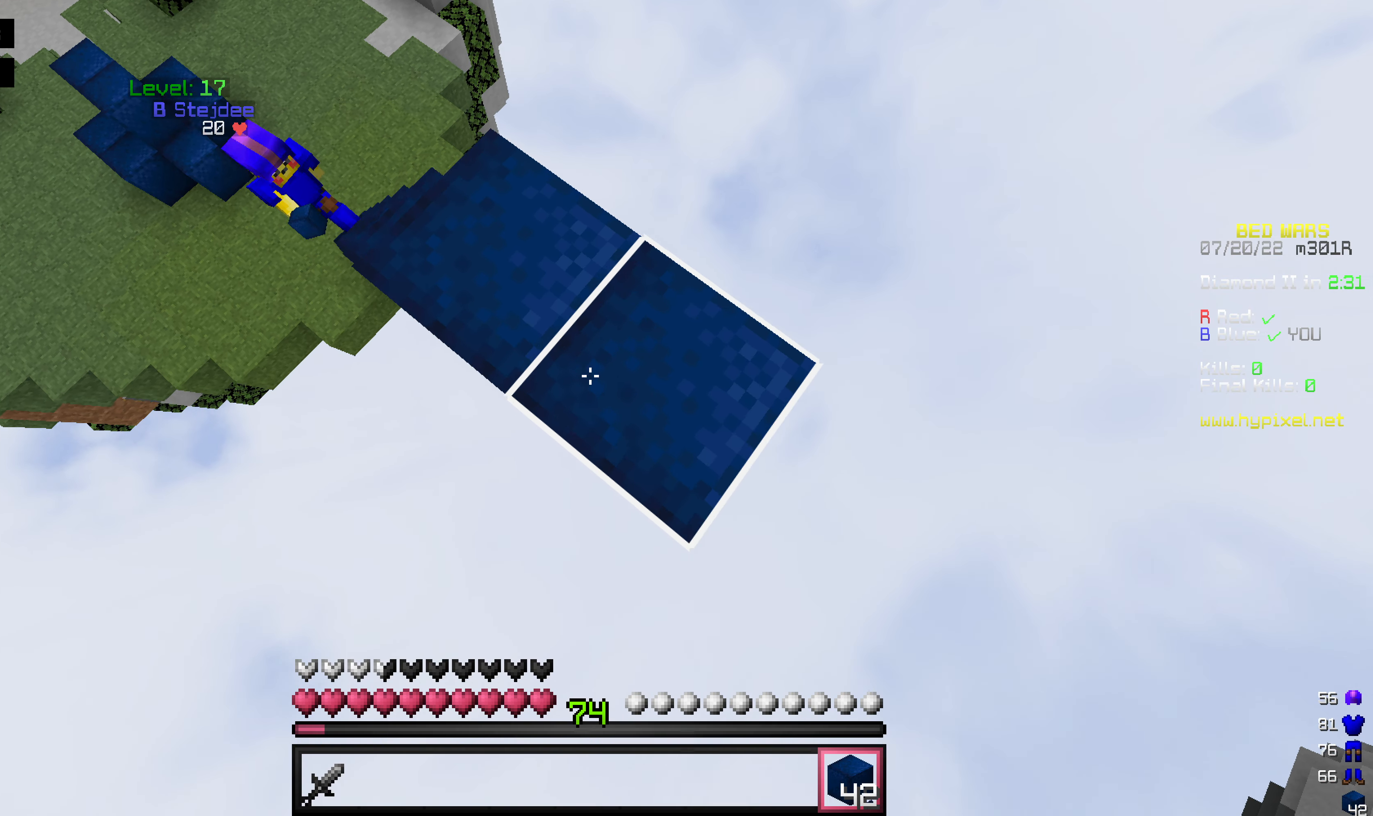
{"keys": ["d", "s"], "mouse": ["right"], "events": [[40, "space", "down"], [199, "space", "up"]]}
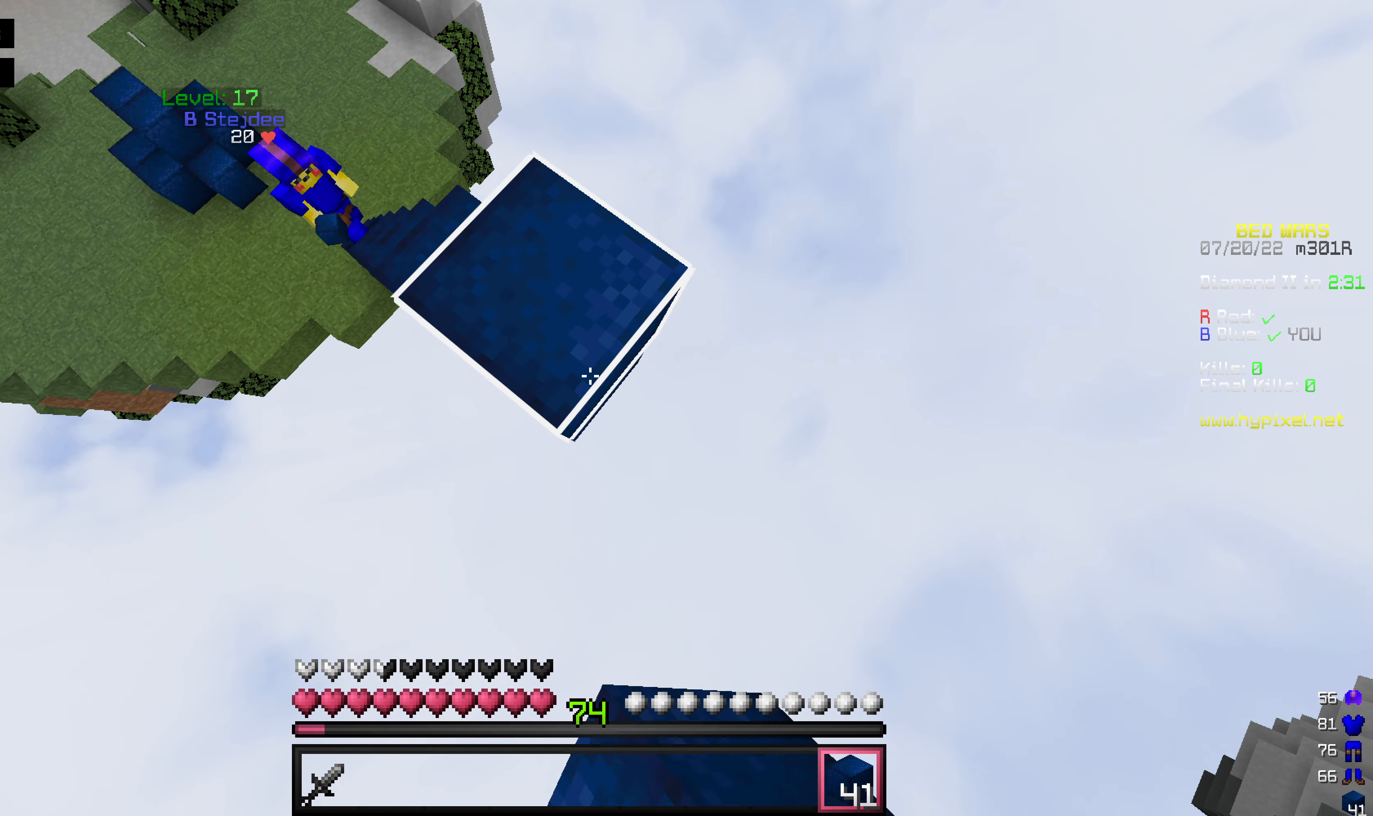
{"keys": ["d", "s"], "mouse": ["right"], "events": [[79, "space", "down"], [377, "space", "up"]]}
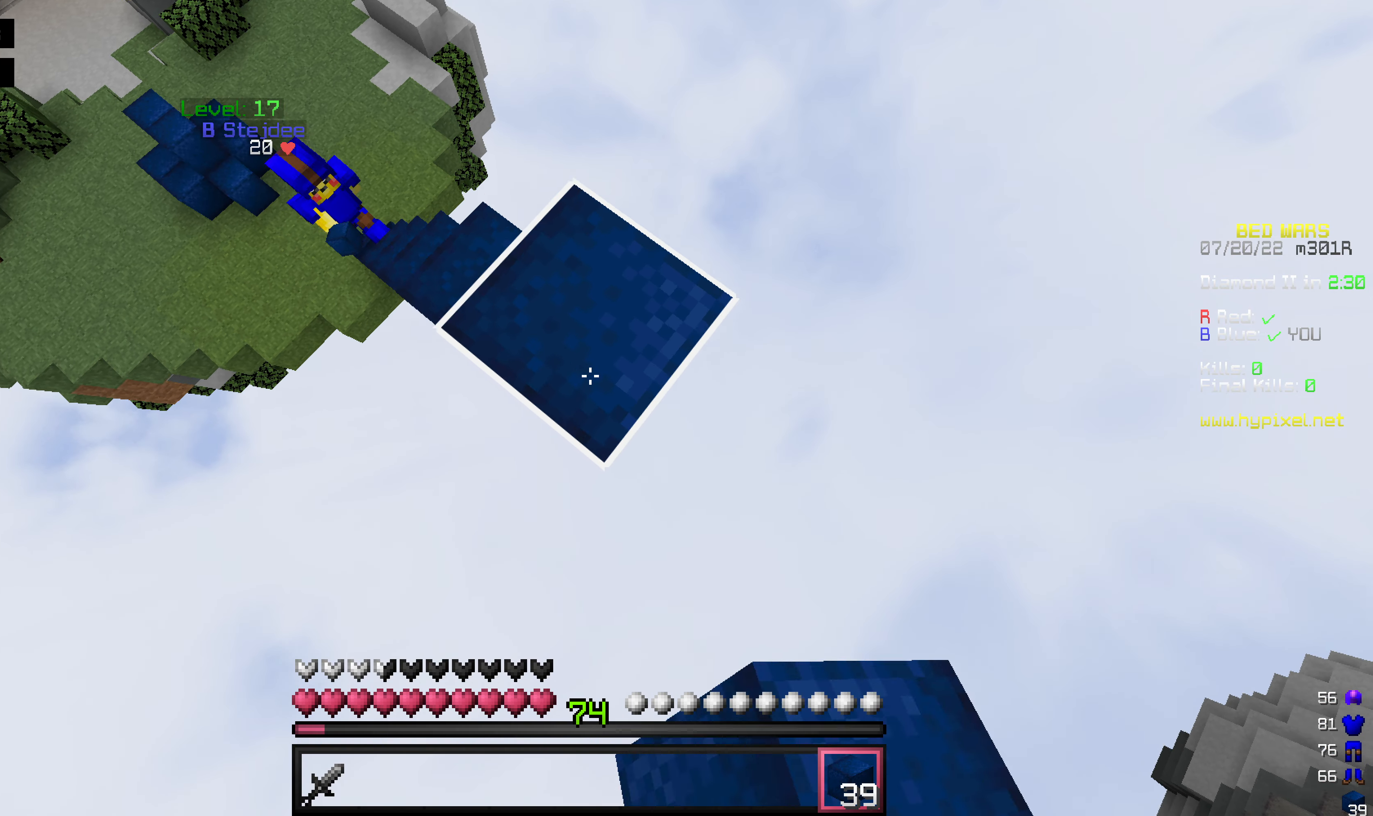
{"keys": ["d", "s", "space"], "mouse": ["right"], "events": [[297, "space", "down"]]}
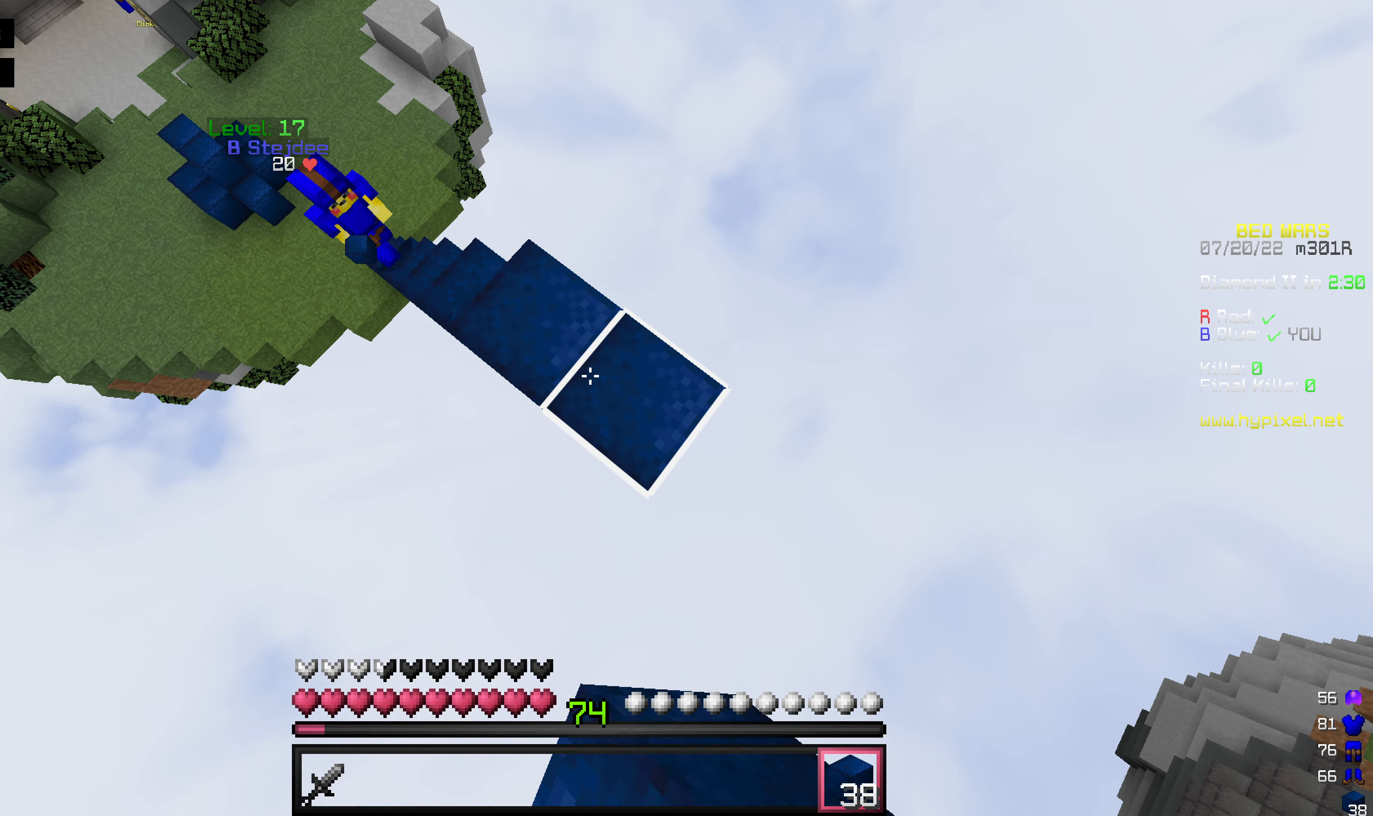
{"keys": ["d", "s"], "mouse": ["right"], "events": [[39, "space", "up"]]}
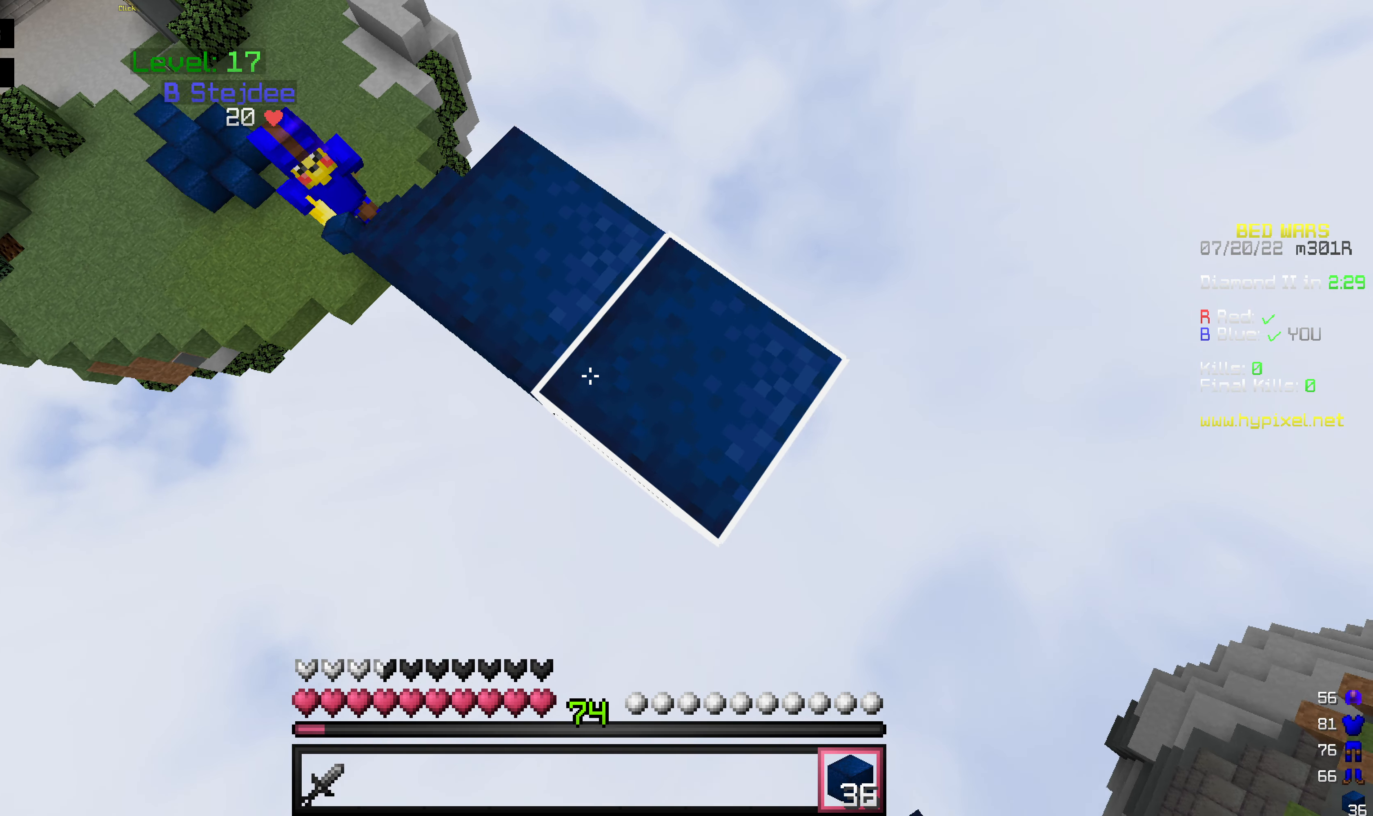
{"keys": ["d", "s"], "mouse": ["right"], "events": [[60, "space", "down"], [358, "space", "up"]]}
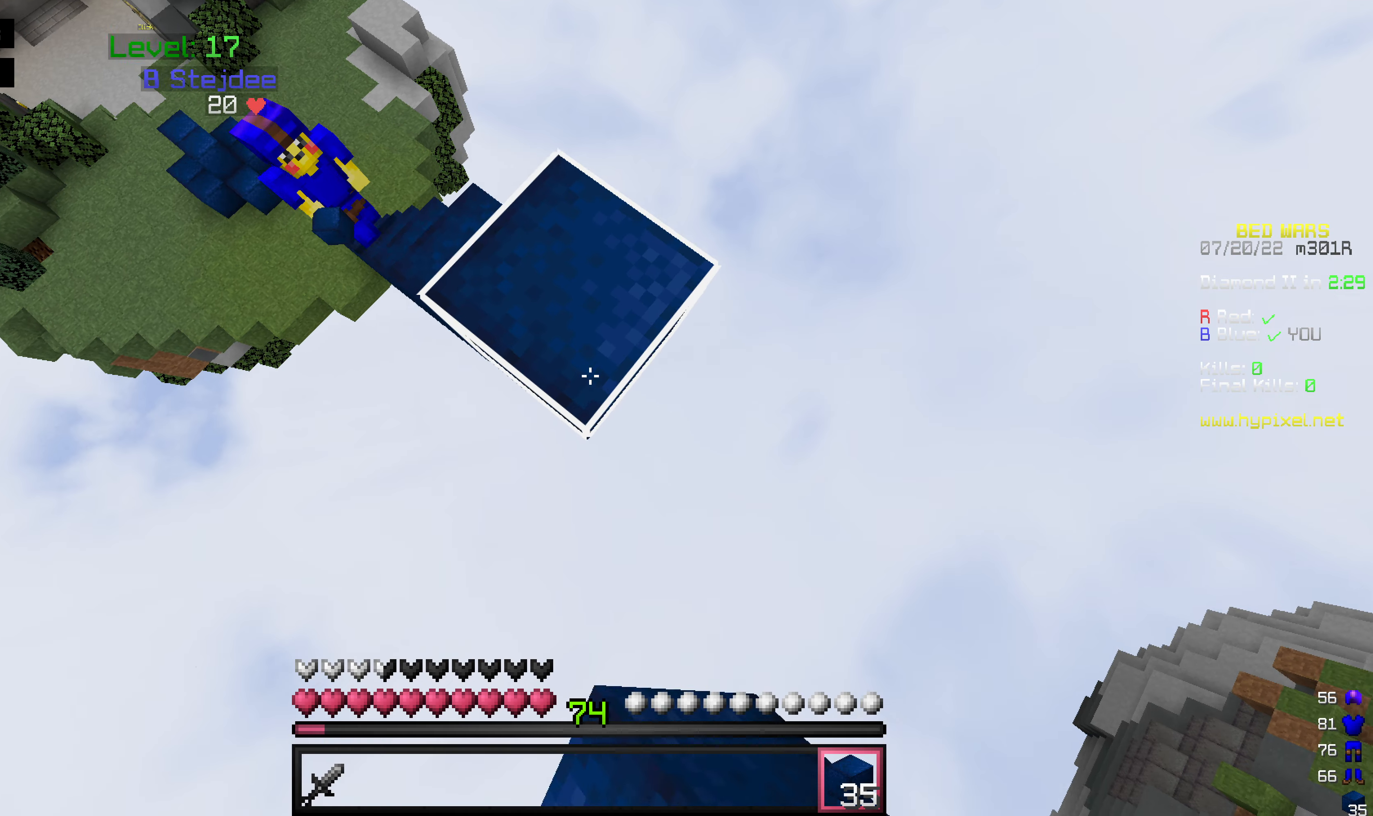
{"keys": ["d", "s"], "mouse": ["right"], "events": [[139, "space", "down"], [416, "space", "up"]]}
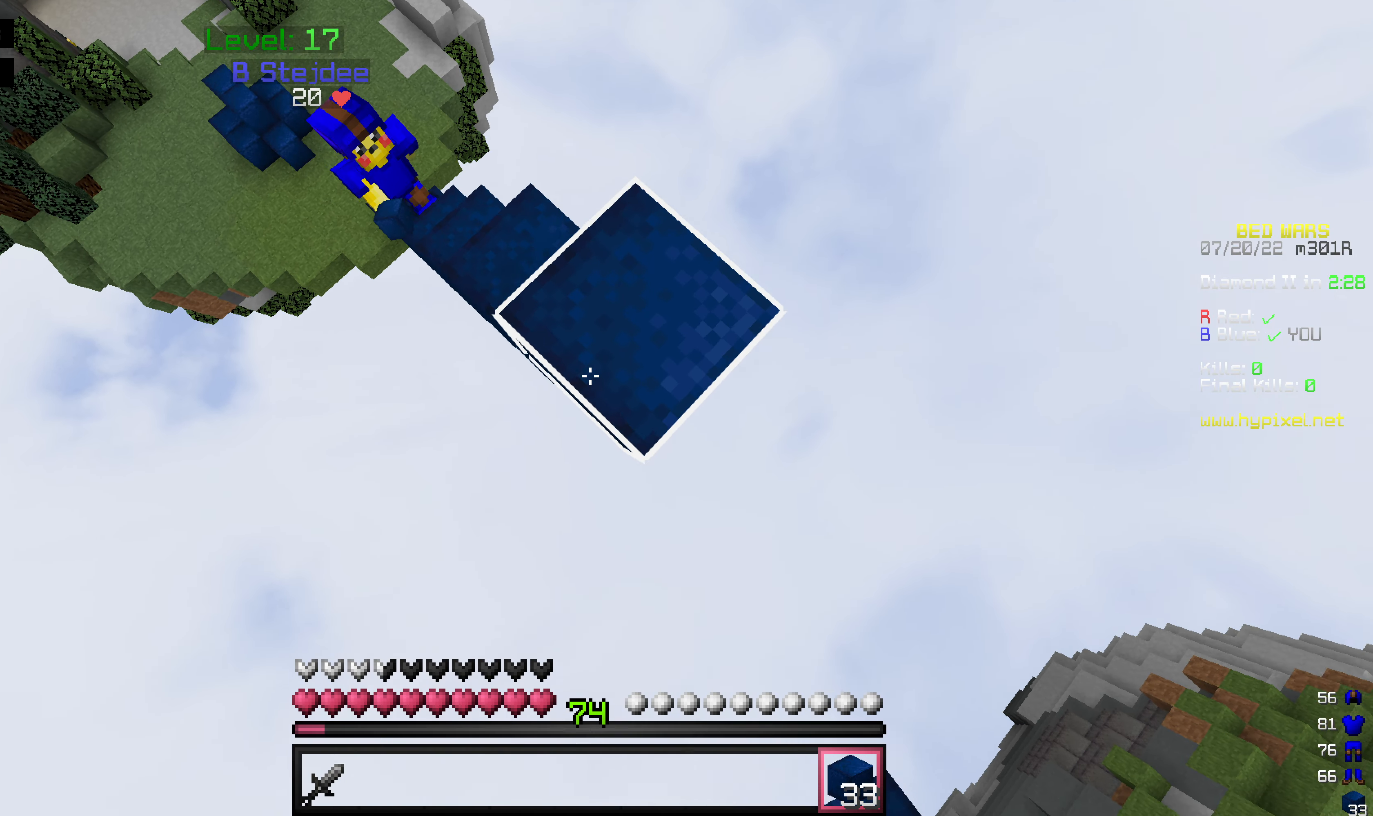
{"keys": ["d", "s"], "mouse": [], "events": [[317, "mouse_right", "up"]]}